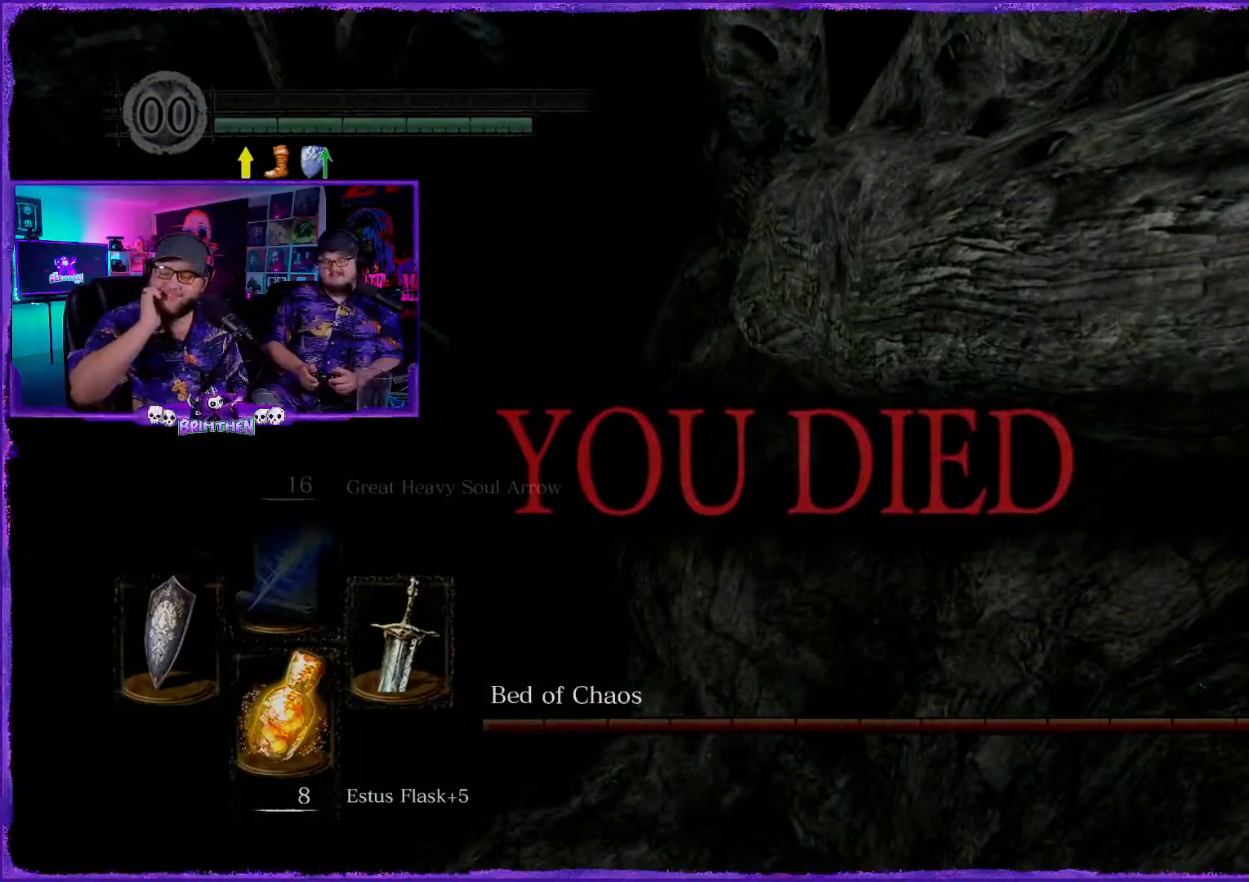
Gameplay with a controller (PlayStation layout); each line is a JSON object with the inputs held at the frame after it. "events" lists button and stick changes between this image and that frame as [ms after this image, input, new state], when the widget could be followed in between.
{"buttons": [], "left_stick": "center", "right_stick": "center", "events": []}
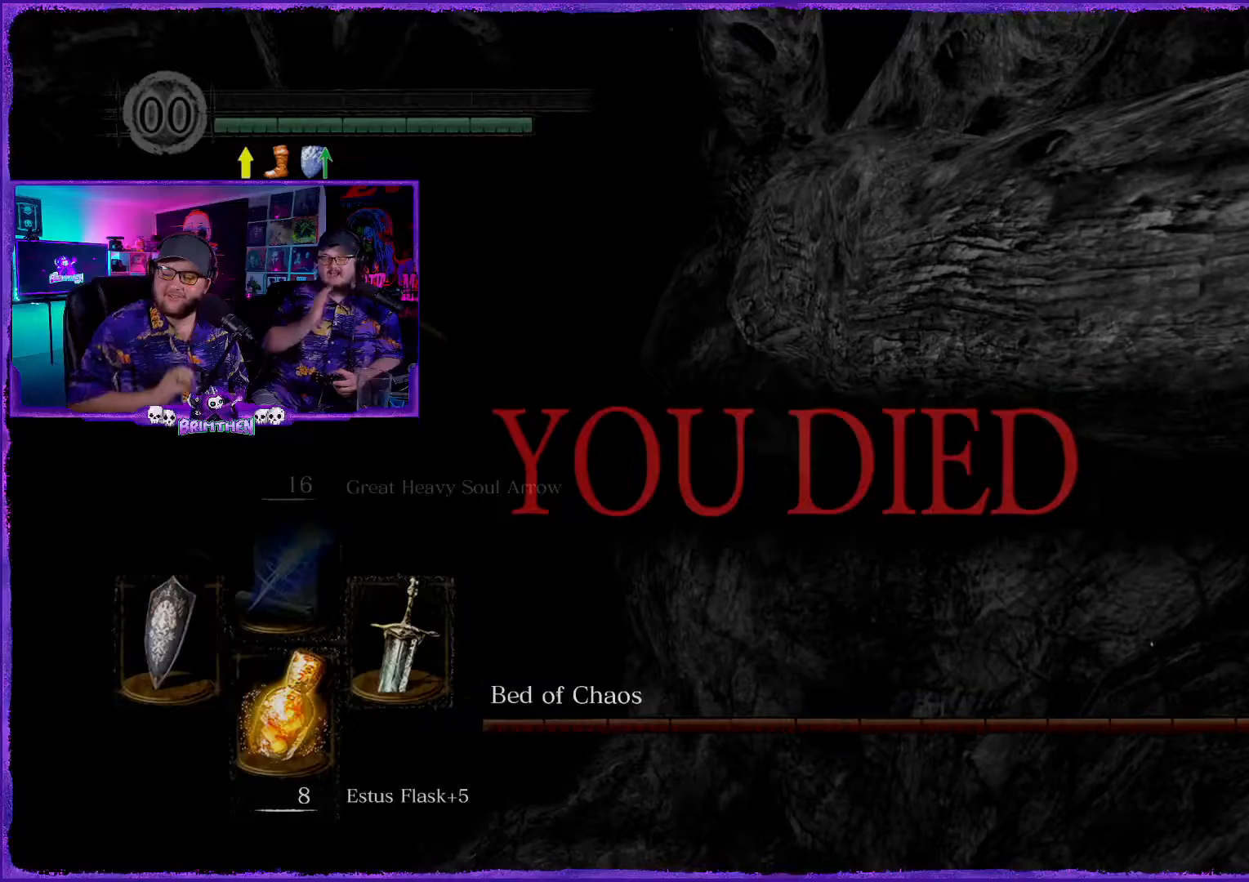
{"buttons": [], "left_stick": "center", "right_stick": "center", "events": []}
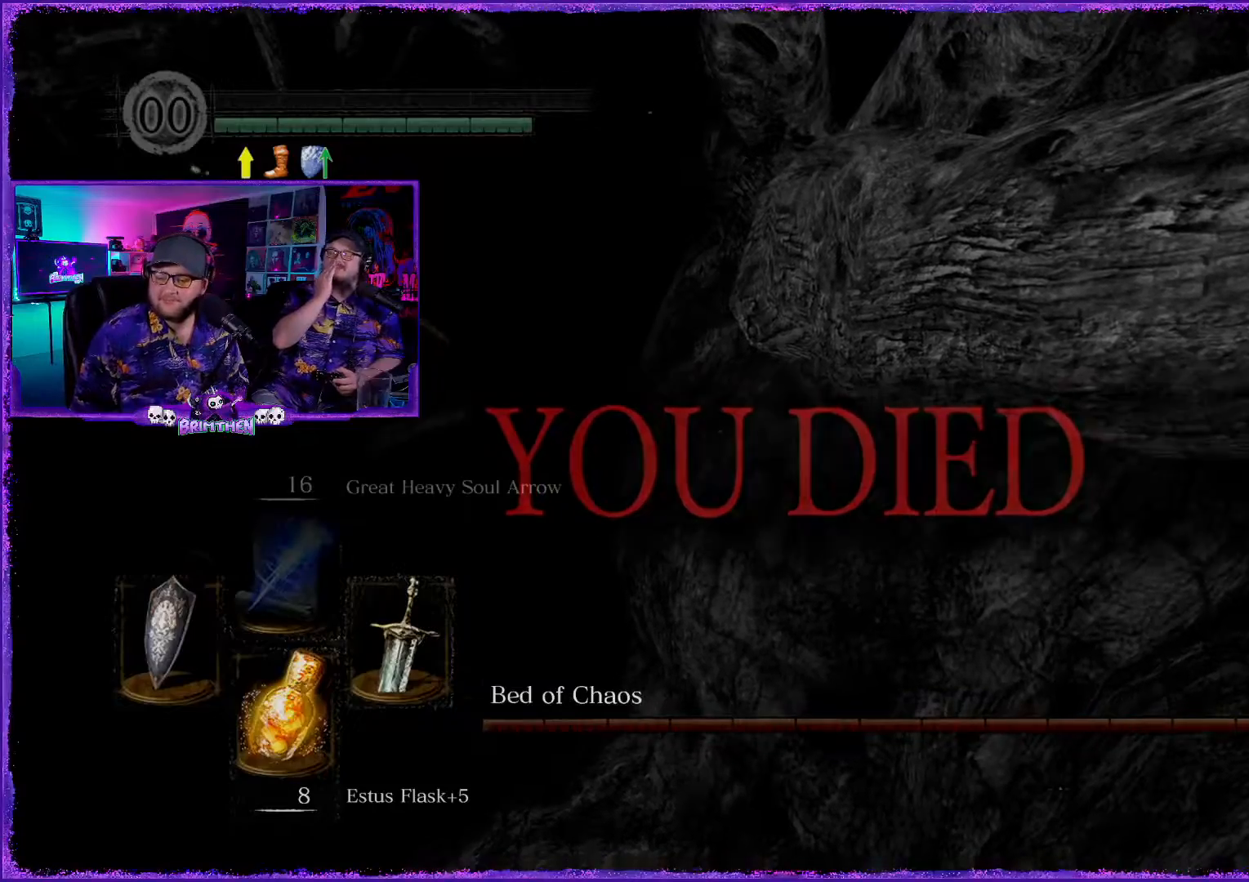
{"buttons": [], "left_stick": "center", "right_stick": "center", "events": [[283, "right_stick", "up-right"], [334, "right_stick", "center"]]}
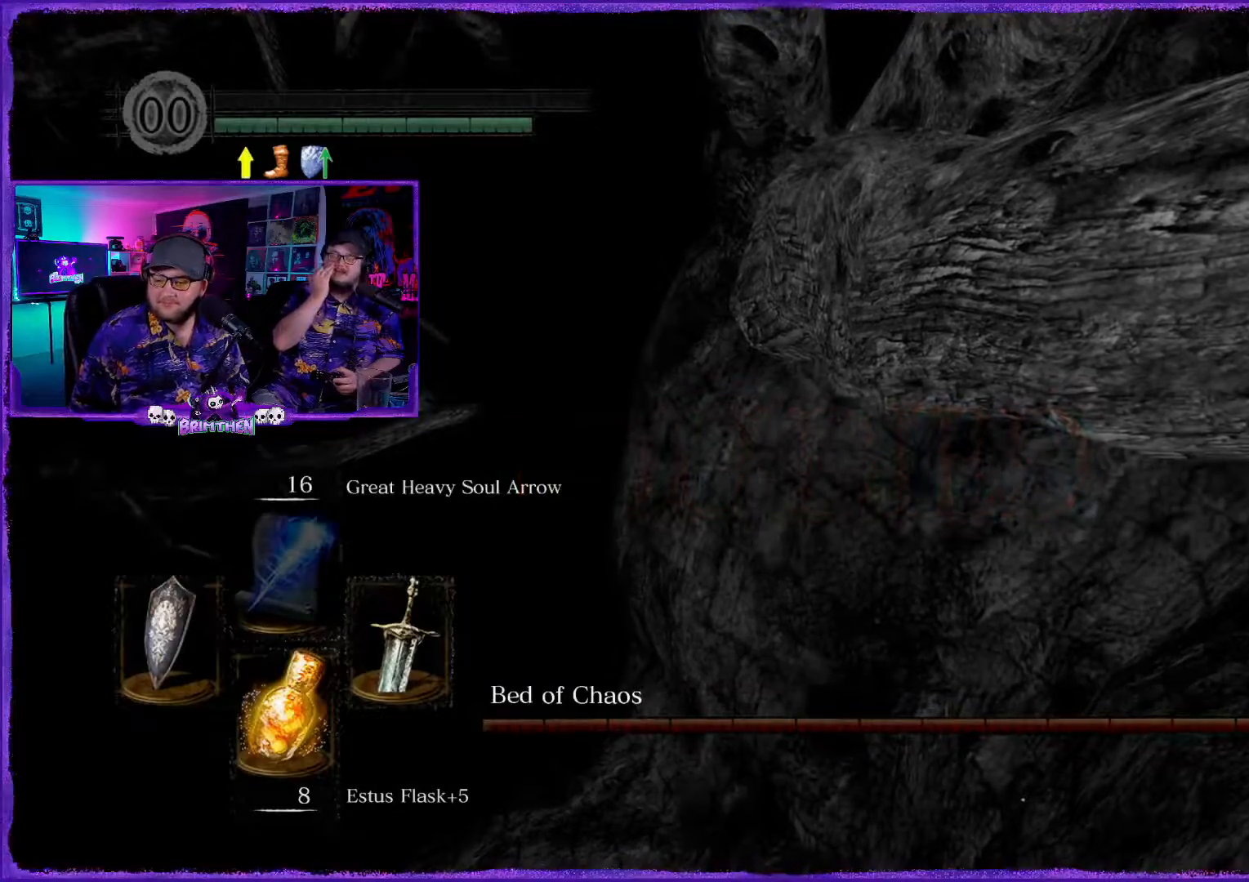
{"buttons": [], "left_stick": "center", "right_stick": "center", "events": []}
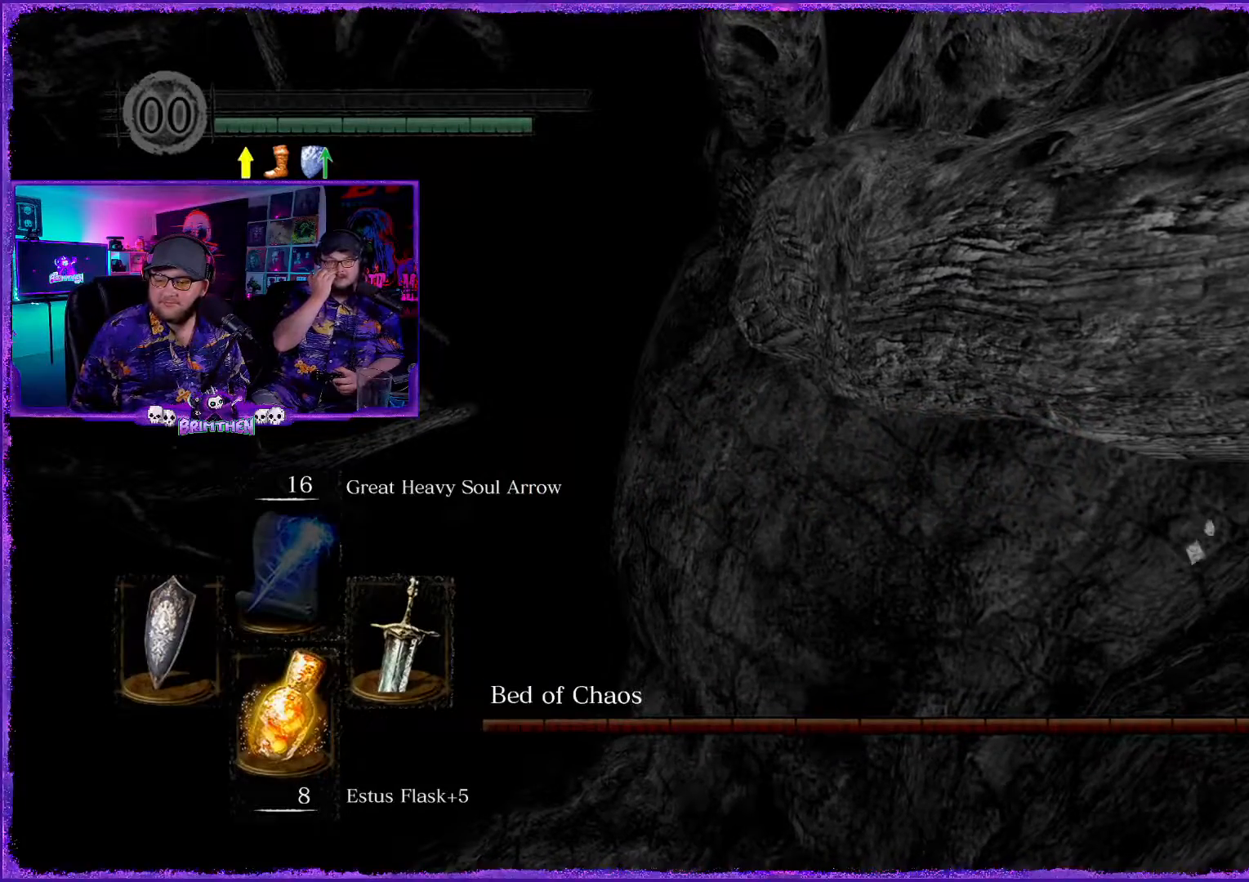
{"buttons": [], "left_stick": "center", "right_stick": "center", "events": []}
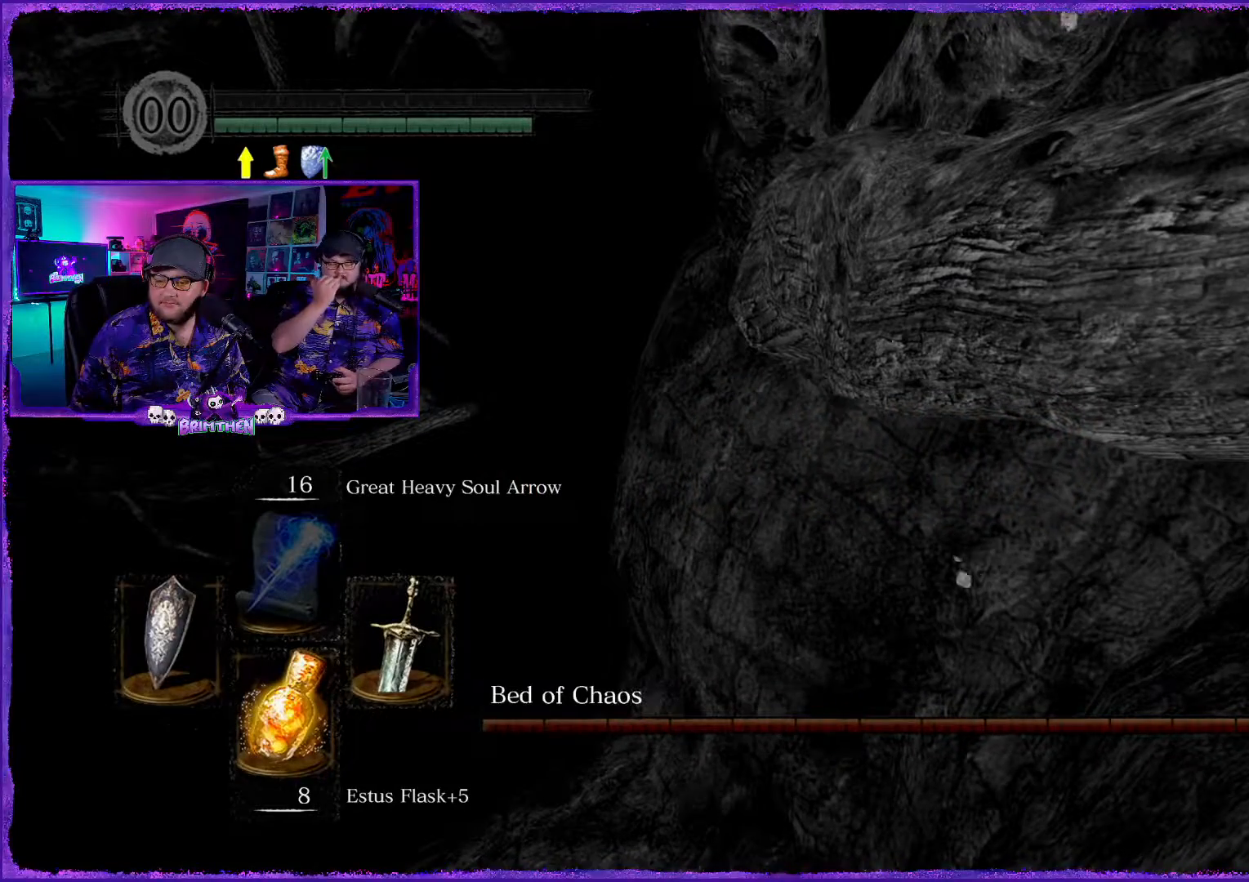
{"buttons": [], "left_stick": "center", "right_stick": "center", "events": []}
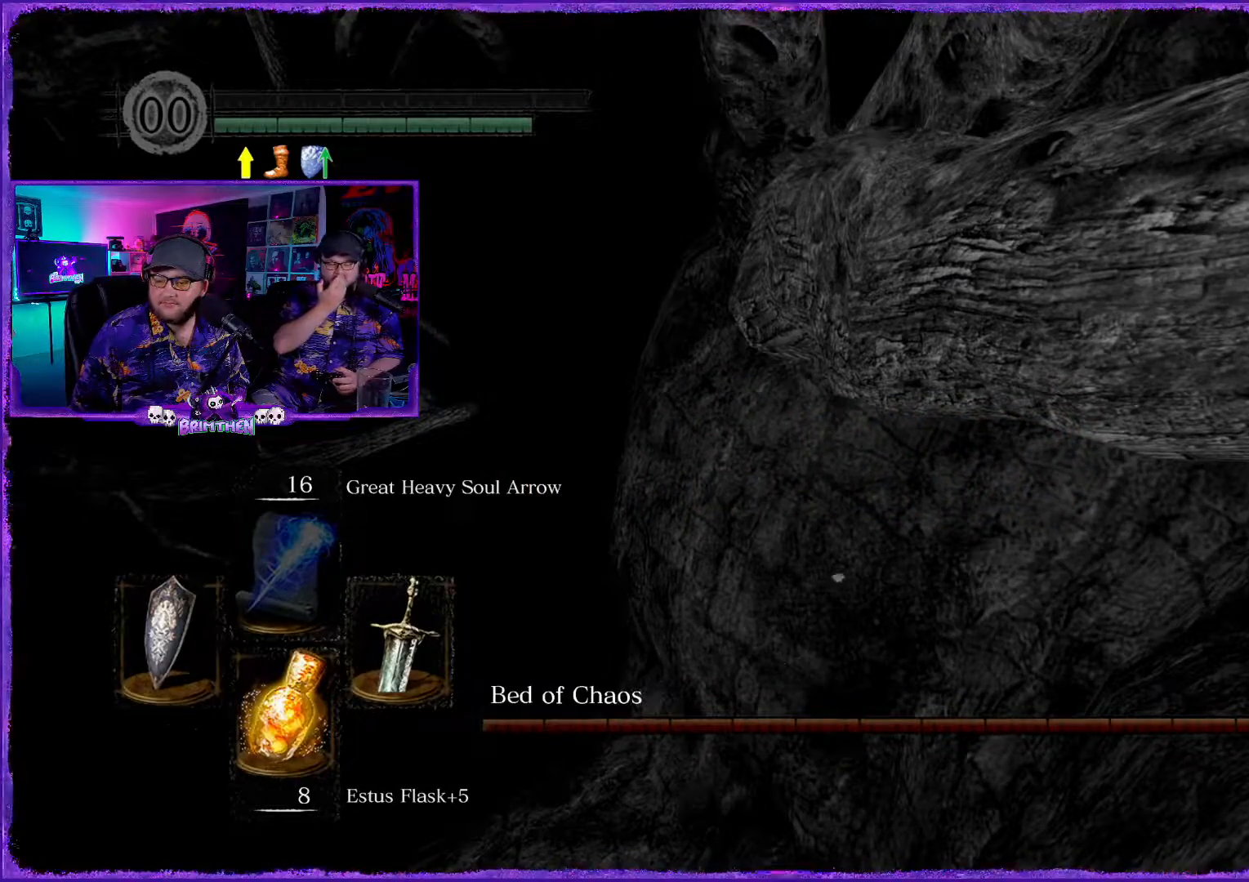
{"buttons": [], "left_stick": "center", "right_stick": "center", "events": []}
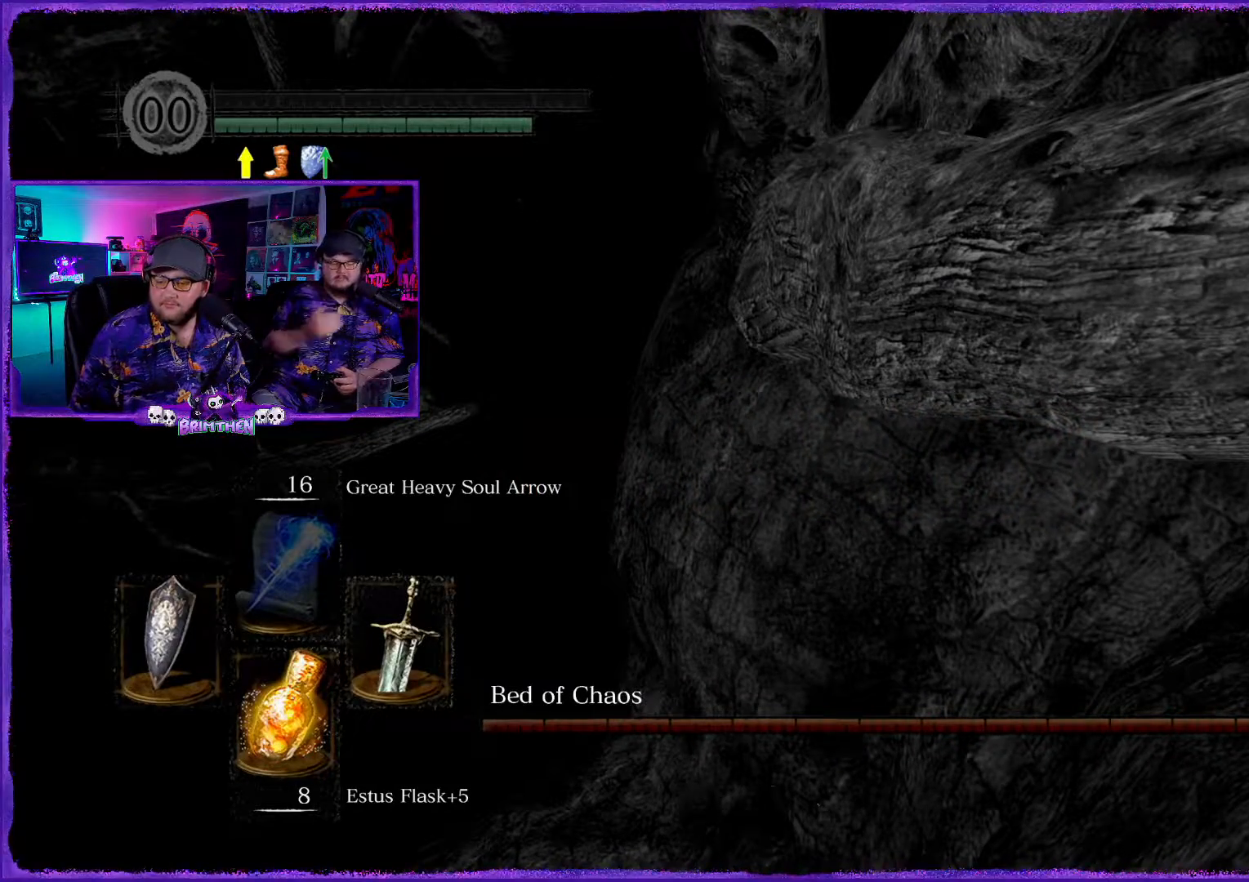
{"buttons": [], "left_stick": "center", "right_stick": "center", "events": []}
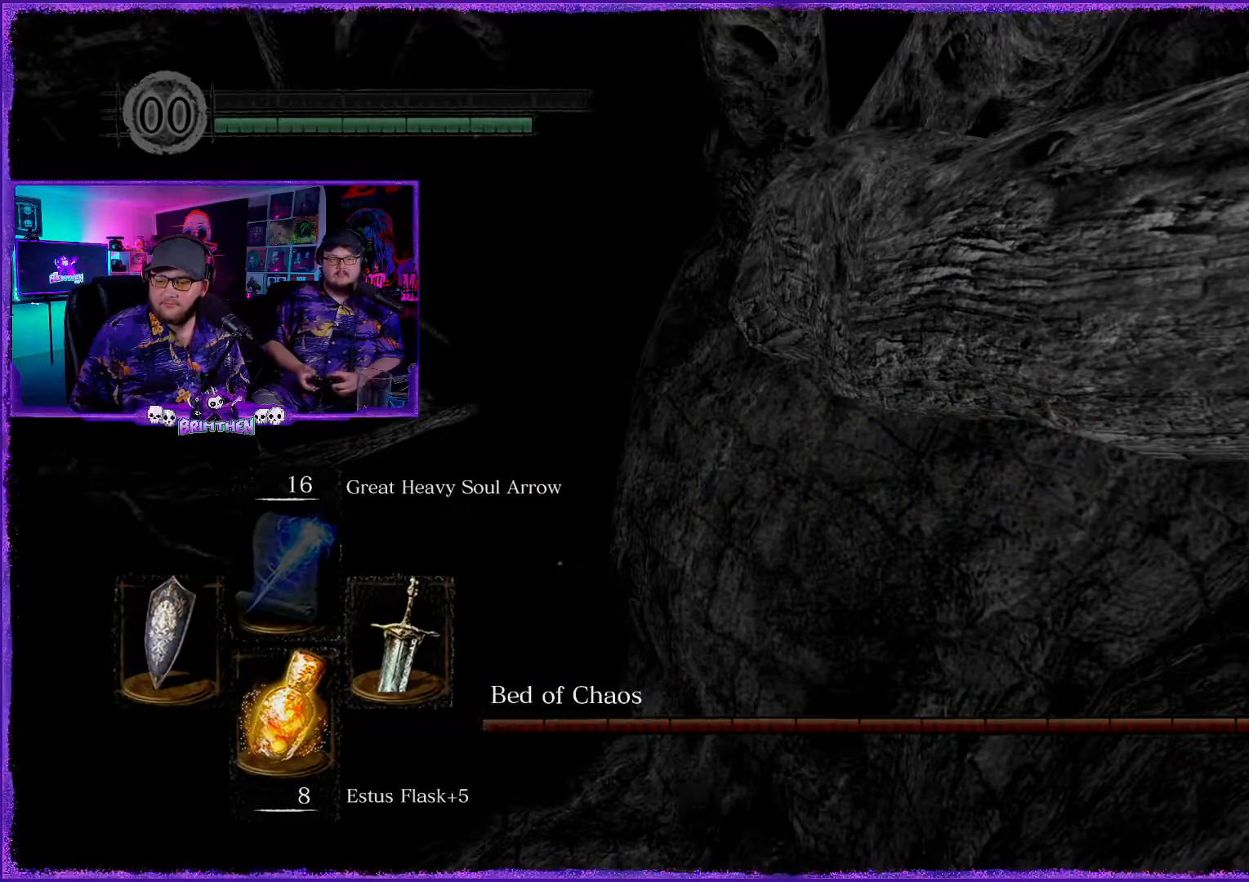
{"buttons": [], "left_stick": "center", "right_stick": "center", "events": []}
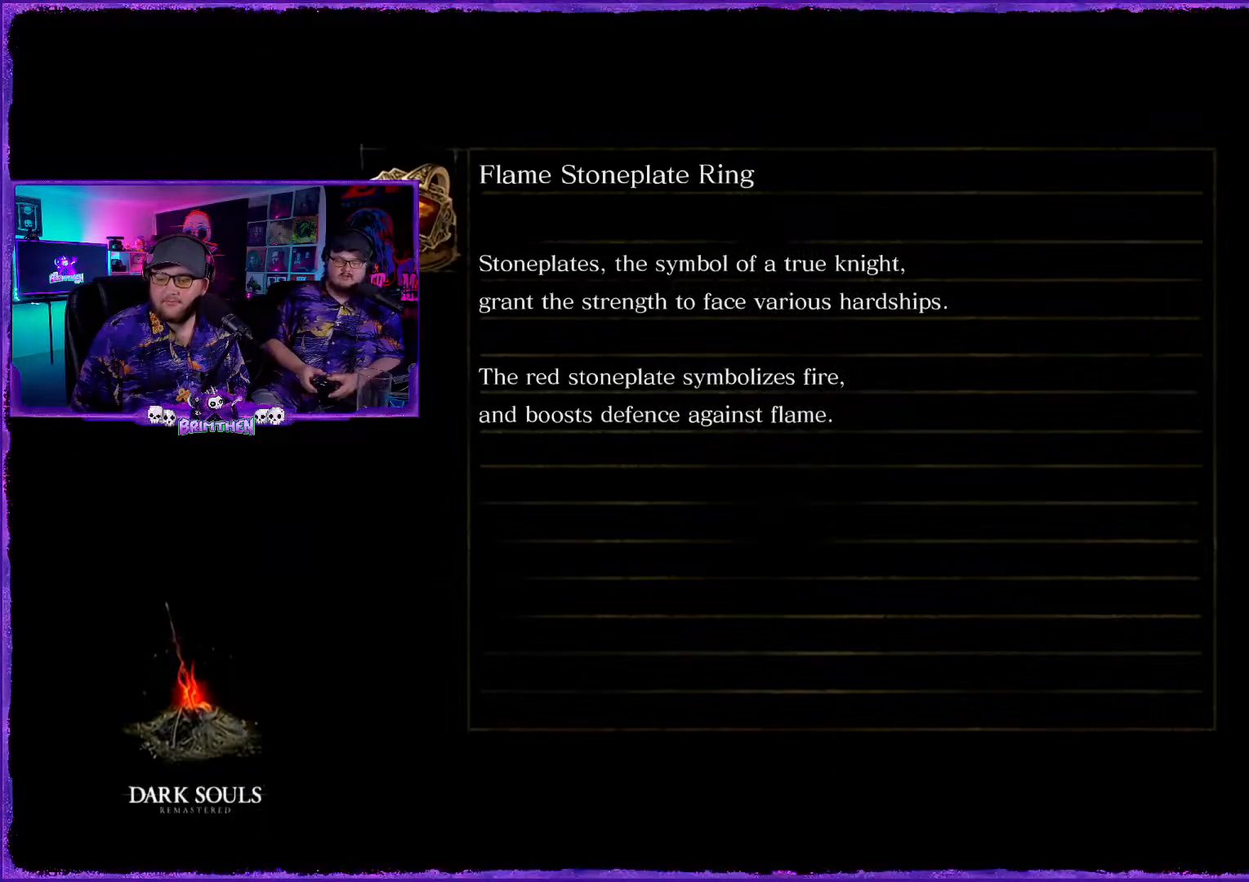
{"buttons": [], "left_stick": "center", "right_stick": "center", "events": []}
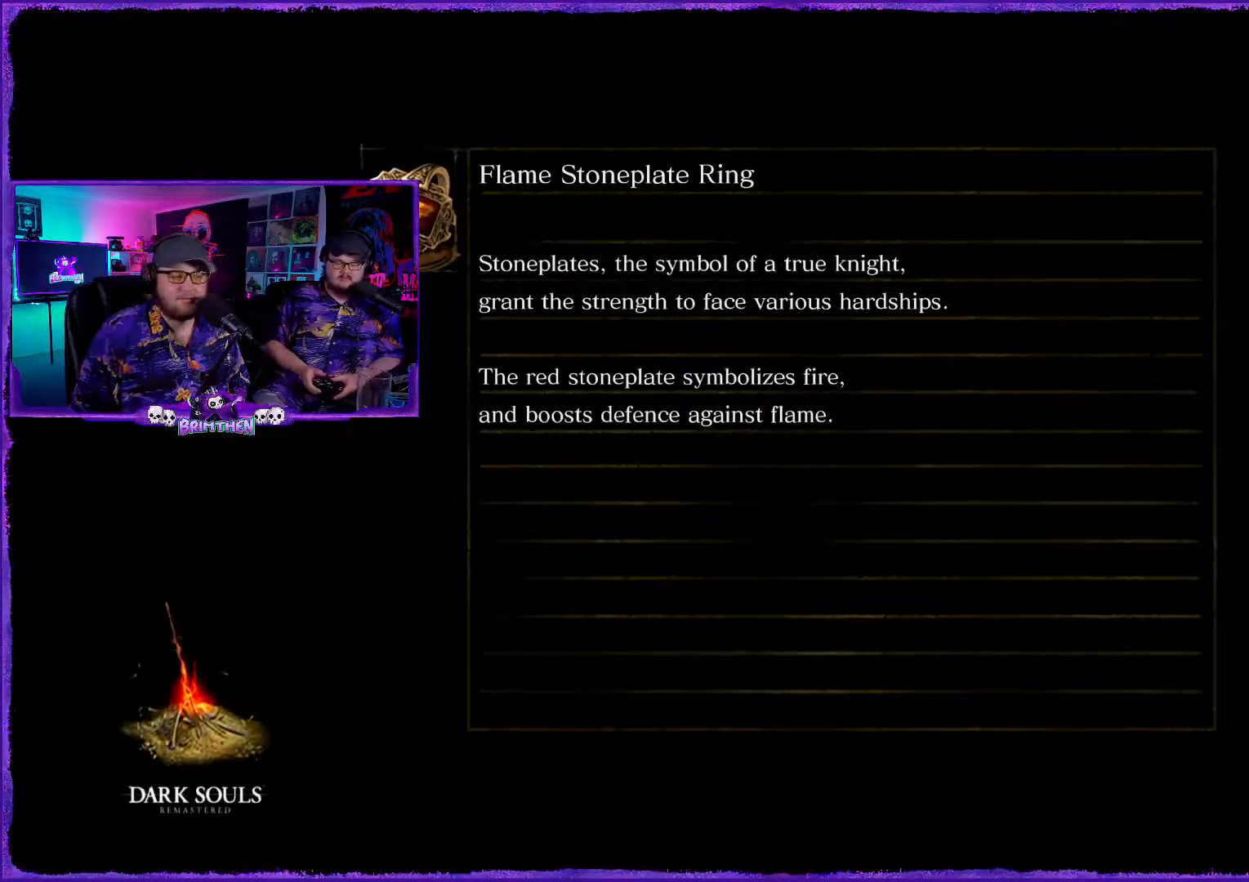
{"buttons": [], "left_stick": "center", "right_stick": "center", "events": []}
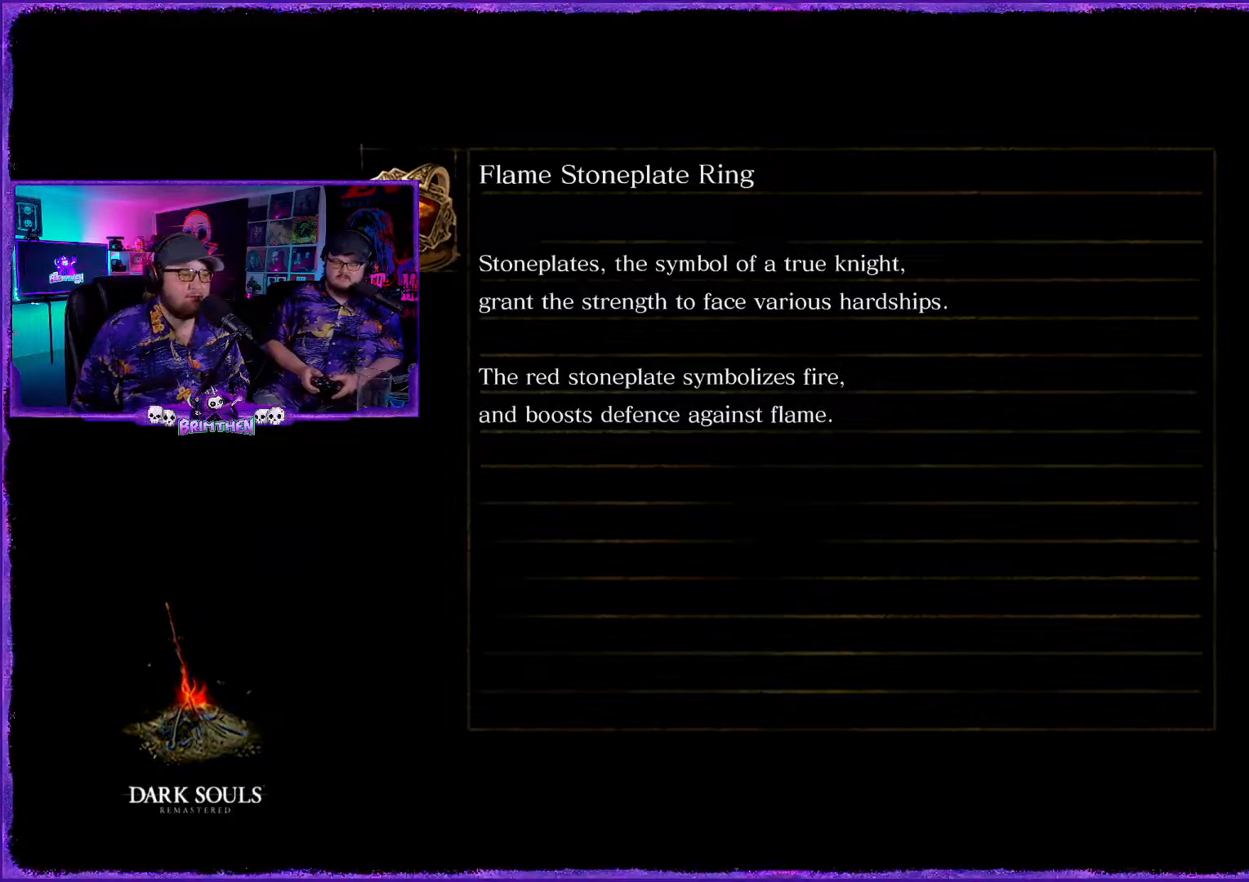
{"buttons": ["CIRCLE"], "left_stick": "up", "right_stick": "center", "events": [[467, "CIRCLE", "down"], [467, "left_stick", "up"]]}
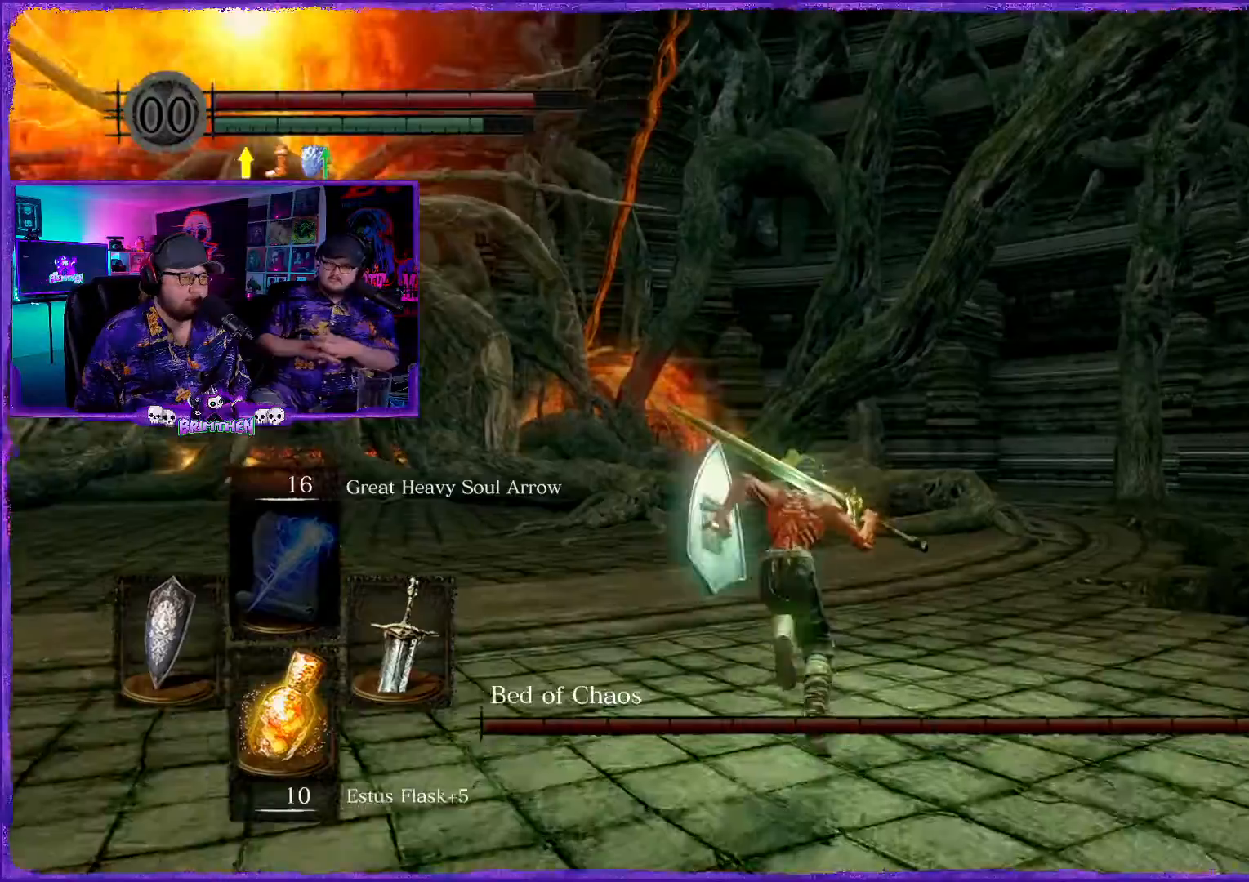
{"buttons": ["CIRCLE"], "left_stick": "up", "right_stick": "center", "events": []}
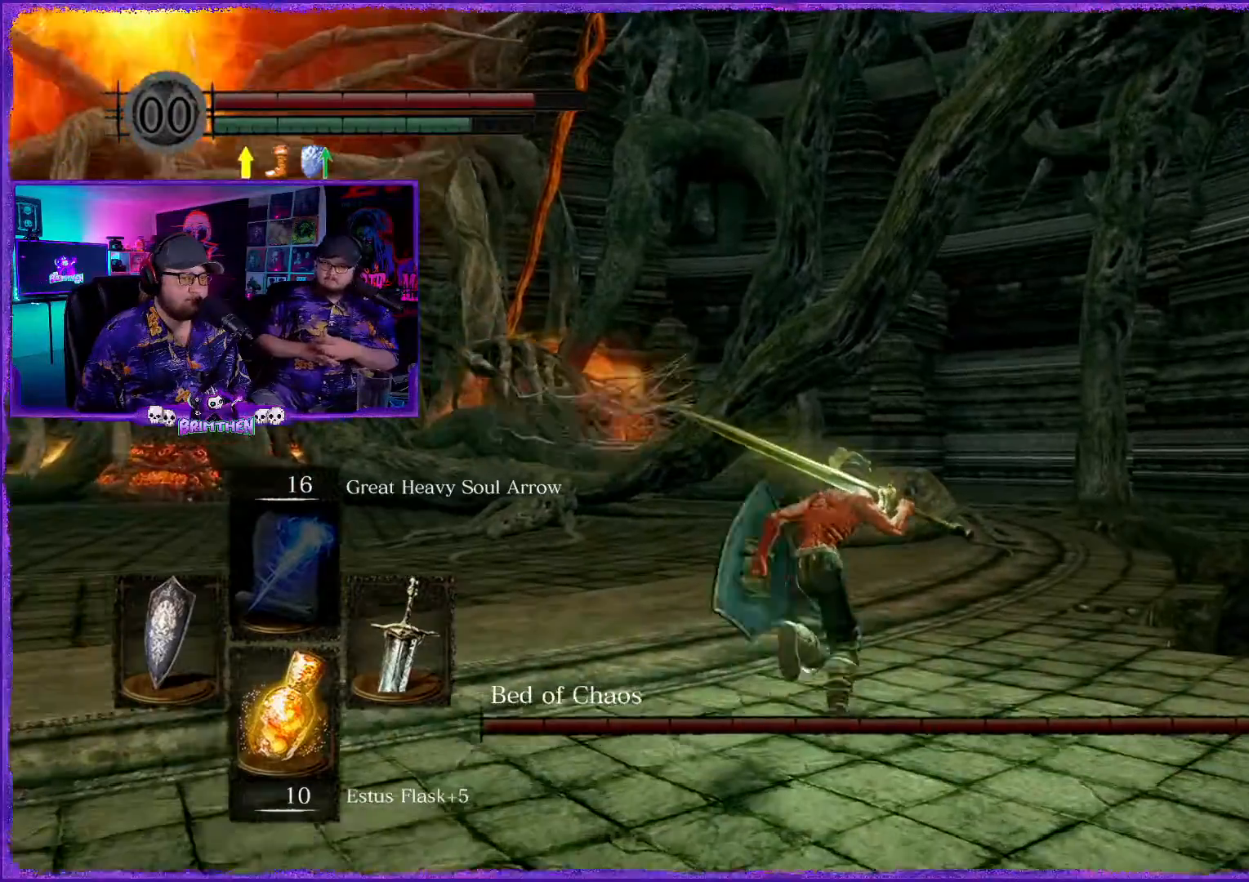
{"buttons": [], "left_stick": "up", "right_stick": "center", "events": [[350, "CIRCLE", "up"], [417, "CIRCLE", "down"], [500, "CIRCLE", "up"]]}
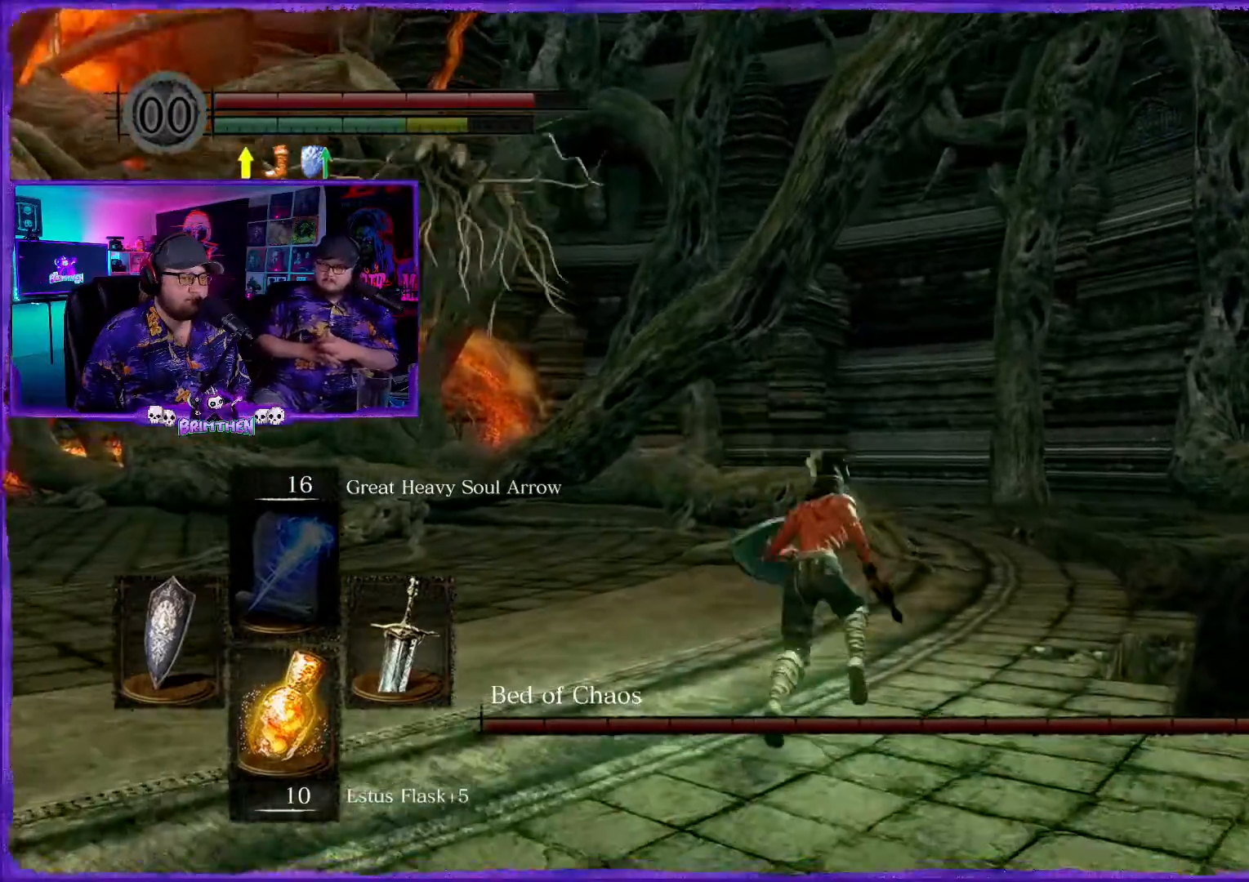
{"buttons": [], "left_stick": "down-left", "right_stick": "center", "events": [[84, "CIRCLE", "down"], [117, "left_stick", "center"], [200, "left_stick", "down-left"], [300, "CIRCLE", "up"]]}
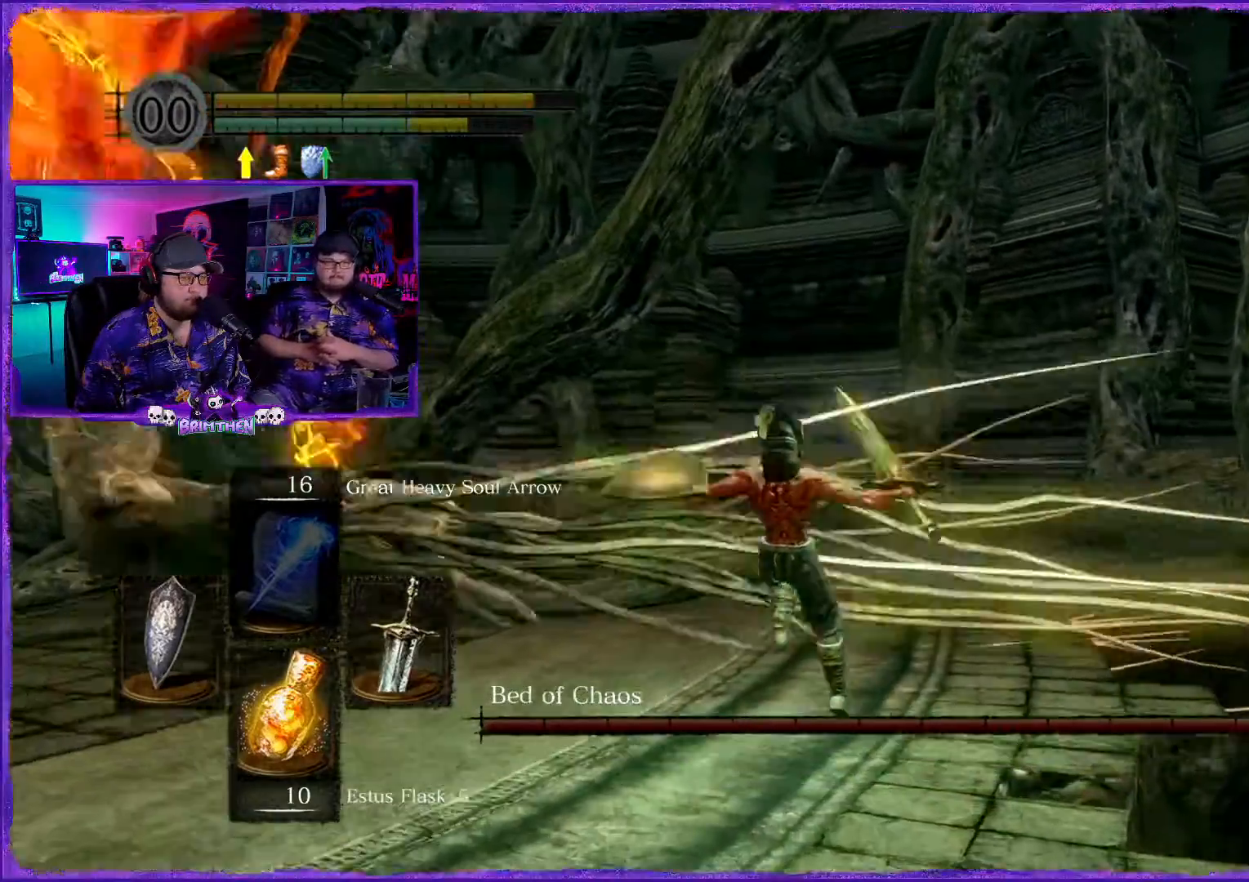
{"buttons": [], "left_stick": "left", "right_stick": "center", "events": [[83, "left_stick", "left"]]}
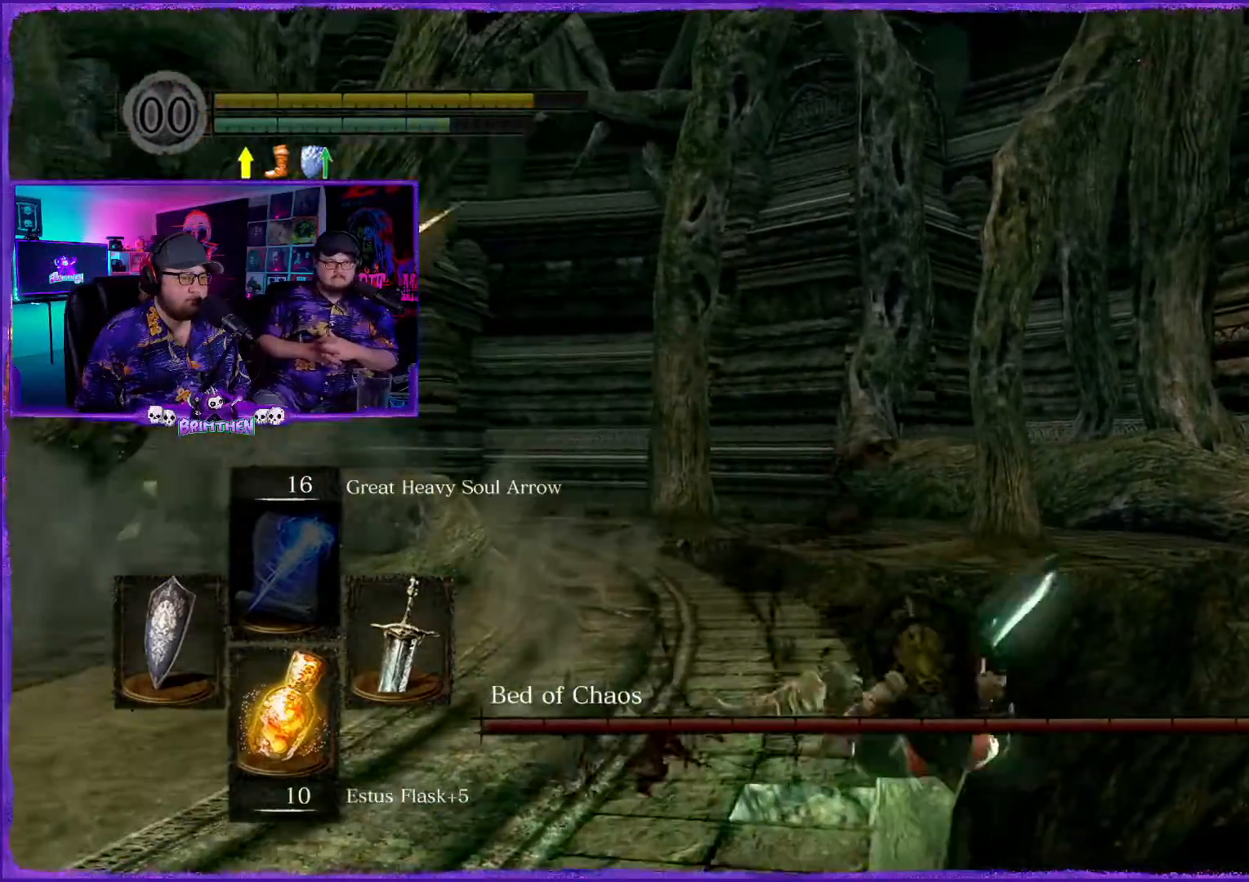
{"buttons": [], "left_stick": "left", "right_stick": "down-left", "events": [[284, "right_stick", "down-left"]]}
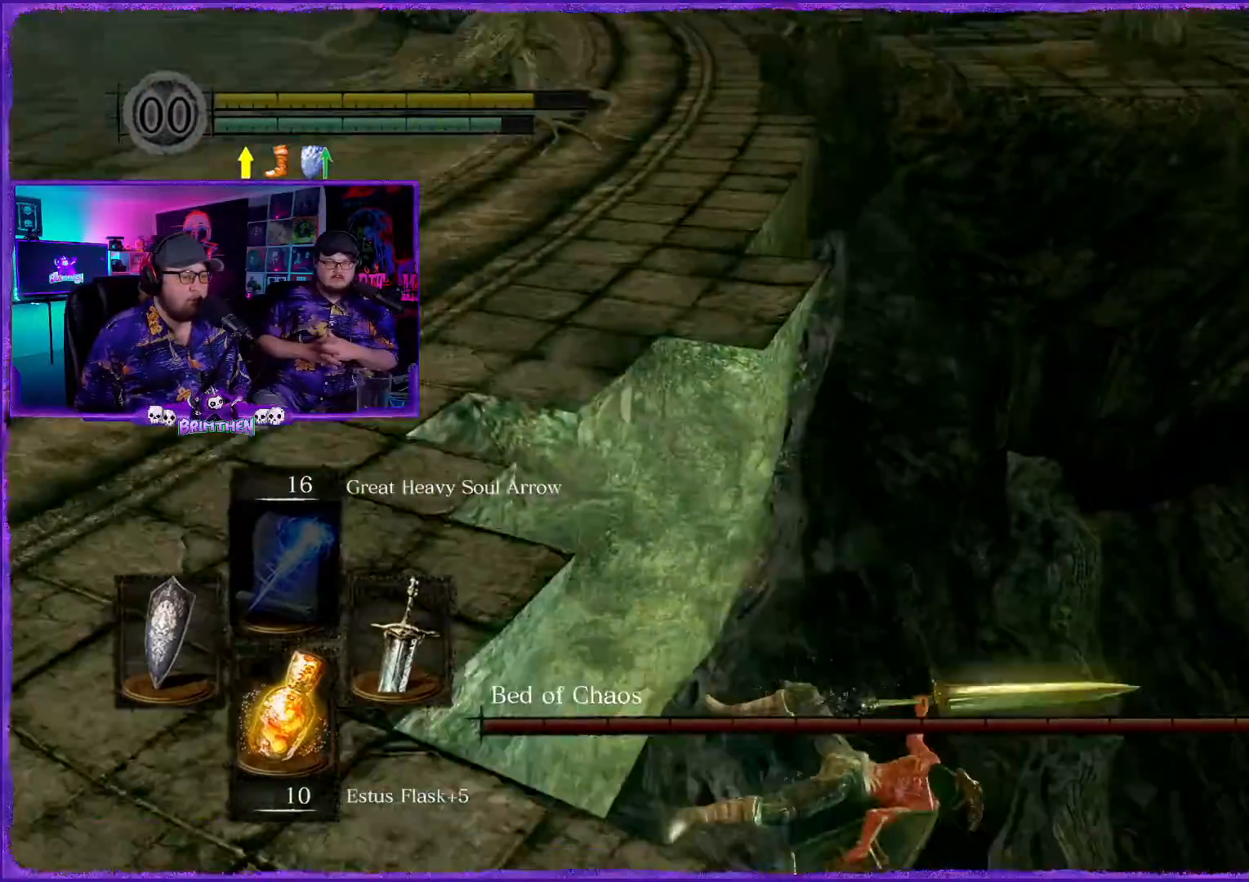
{"buttons": [], "left_stick": "left", "right_stick": "down-left", "events": []}
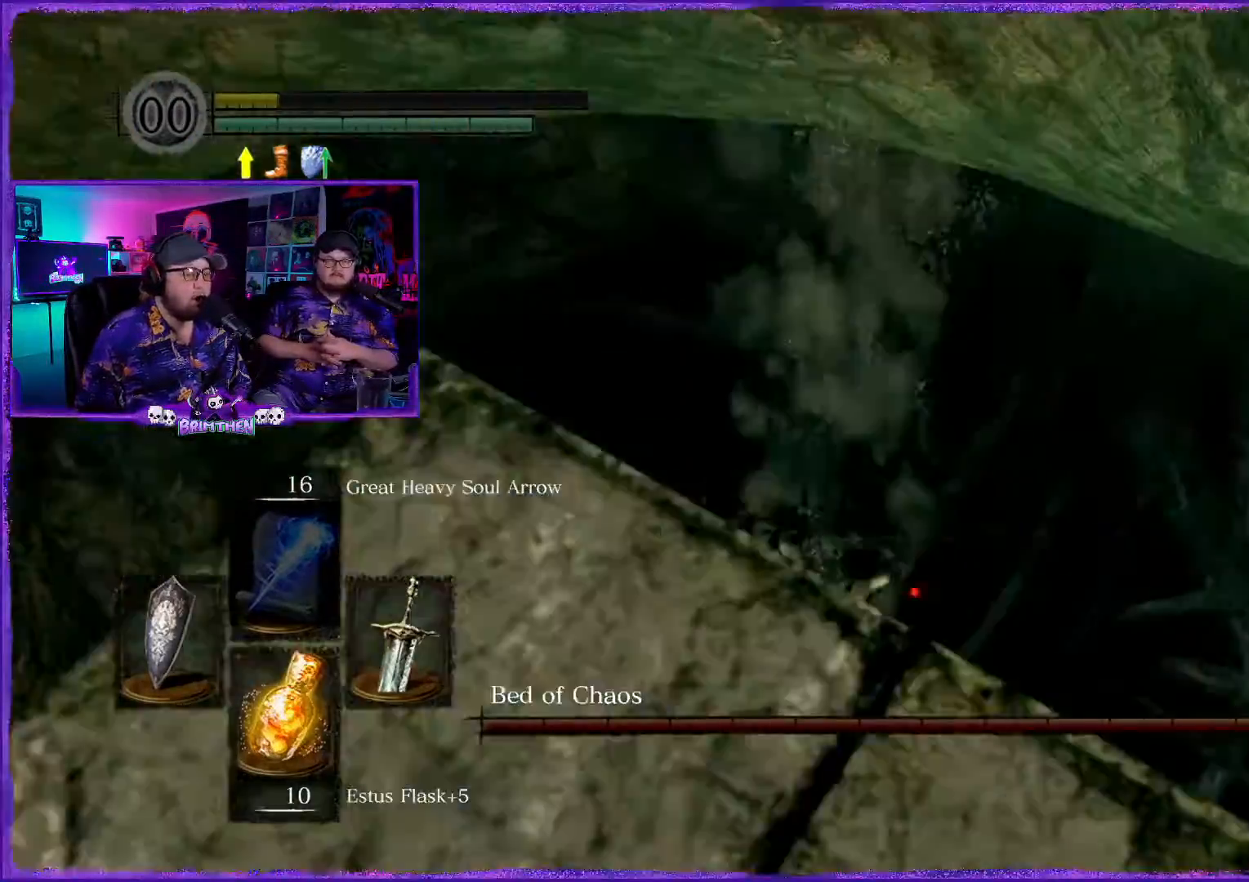
{"buttons": [], "left_stick": "center", "right_stick": "down-left", "events": [[134, "left_stick", "center"]]}
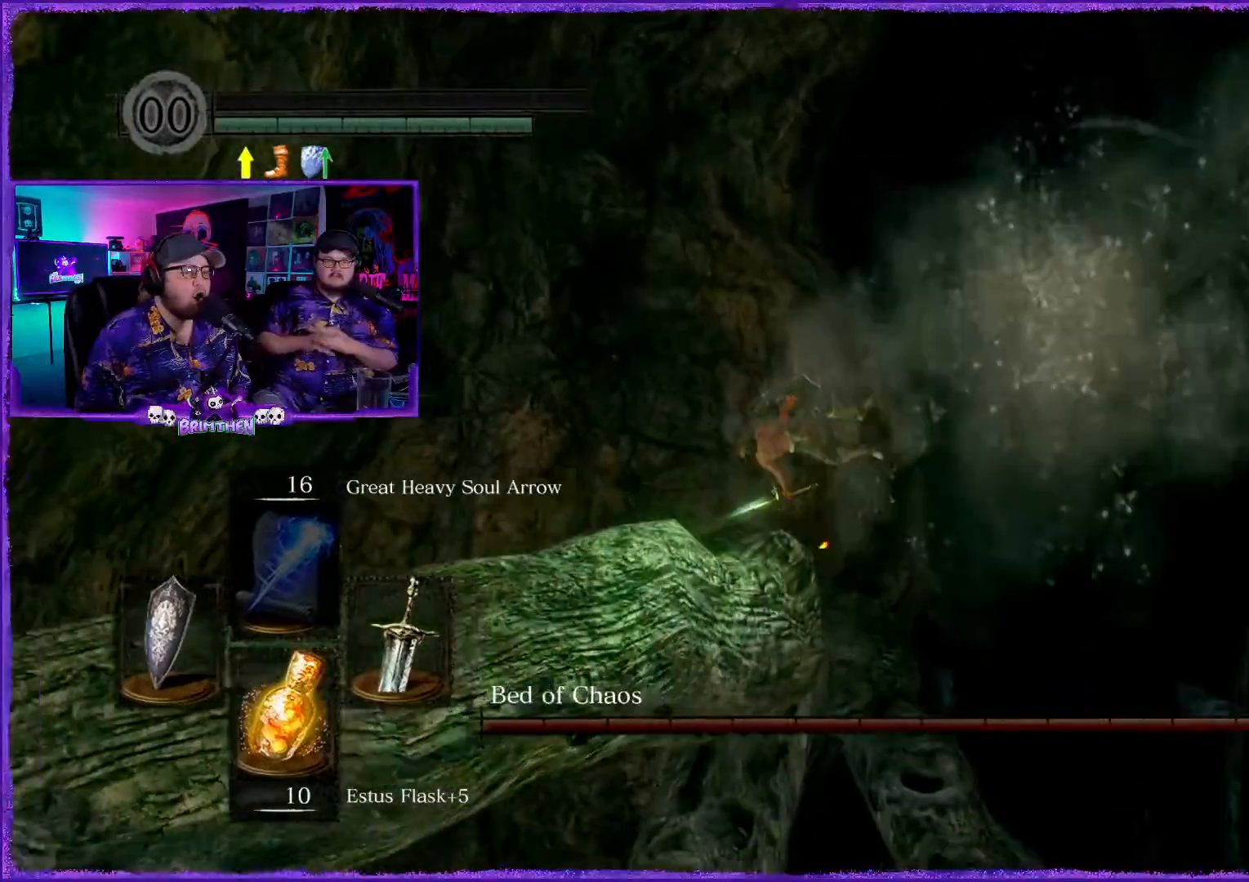
{"buttons": [], "left_stick": "center", "right_stick": "down-left", "events": []}
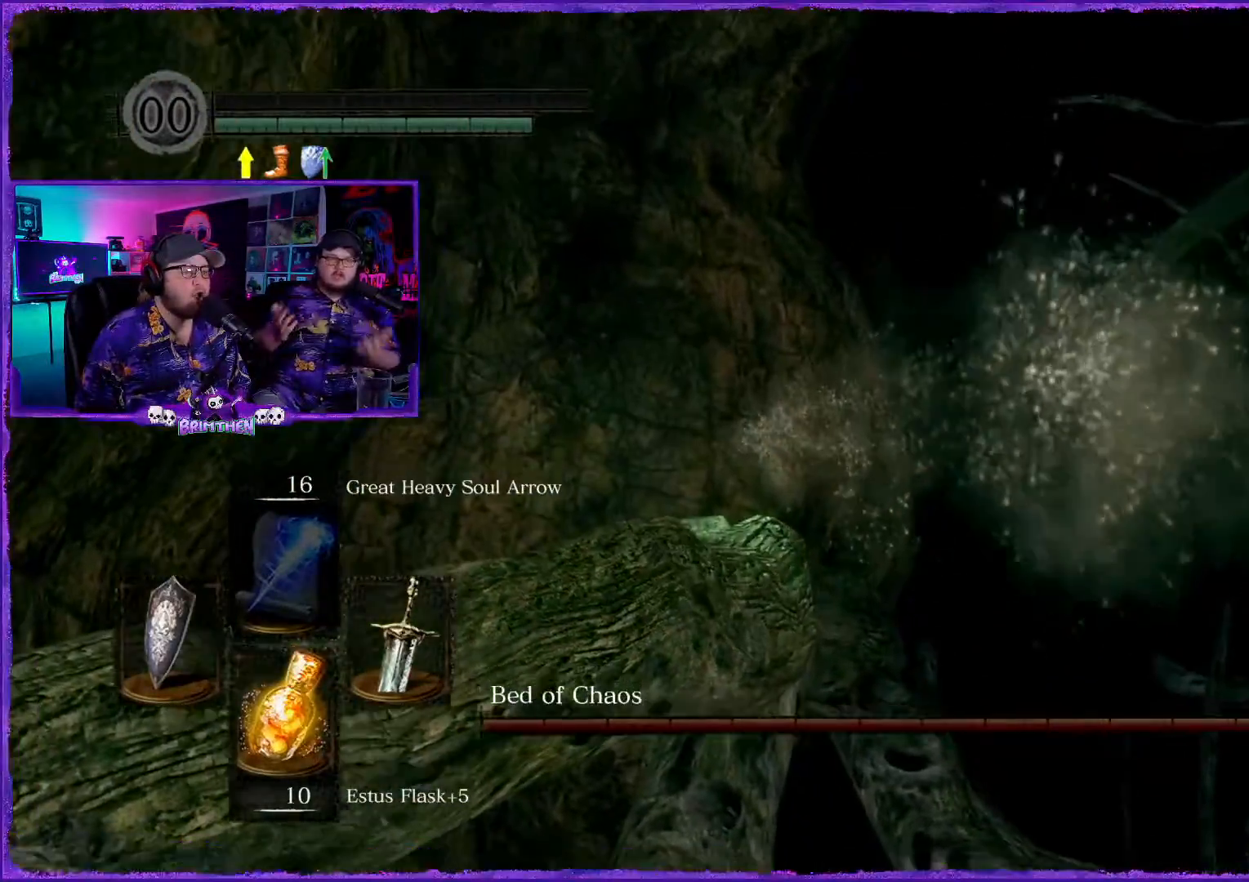
{"buttons": [], "left_stick": "center", "right_stick": "center", "events": [[34, "right_stick", "left"], [234, "right_stick", "center"]]}
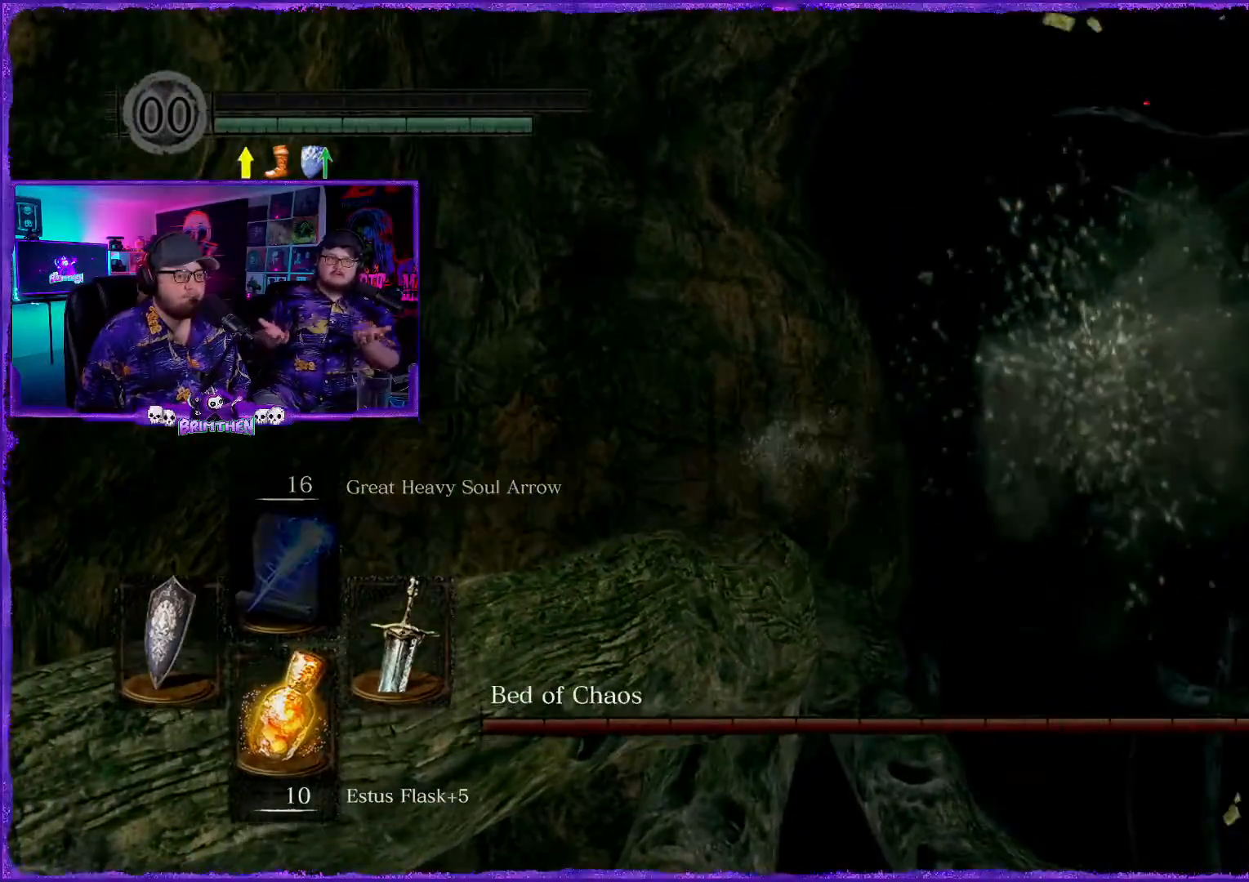
{"buttons": [], "left_stick": "center", "right_stick": "center", "events": []}
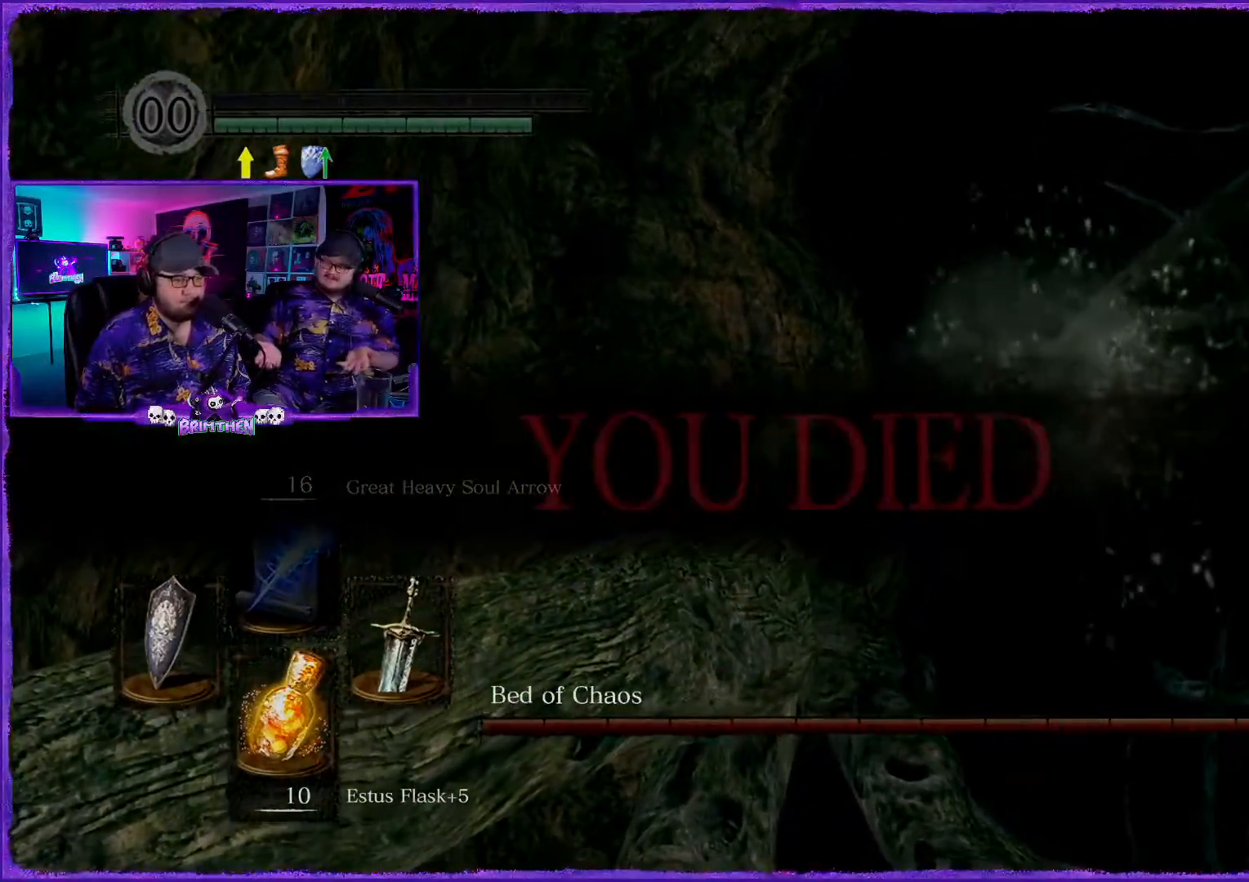
{"buttons": [], "left_stick": "center", "right_stick": "center", "events": []}
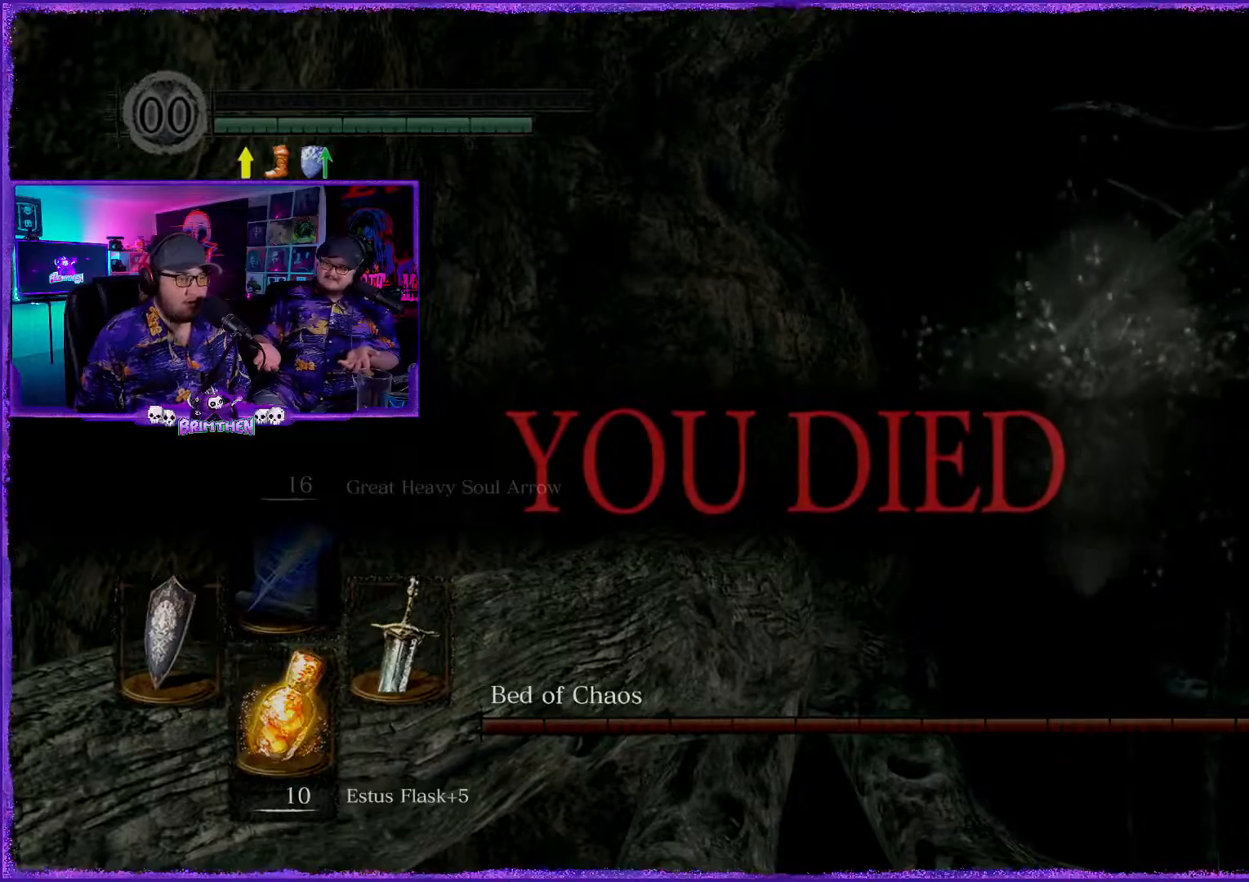
{"buttons": [], "left_stick": "center", "right_stick": "center", "events": []}
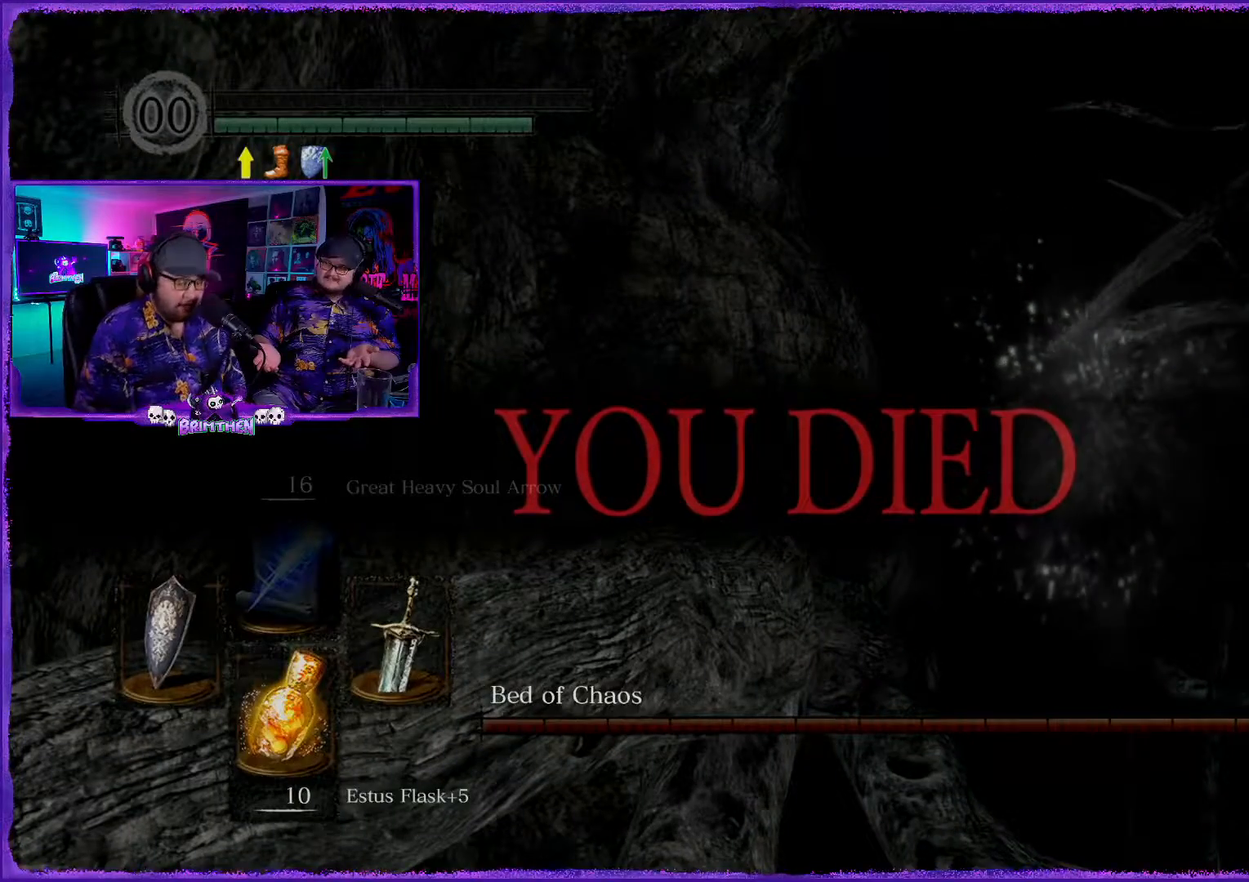
{"buttons": [], "left_stick": "center", "right_stick": "center", "events": []}
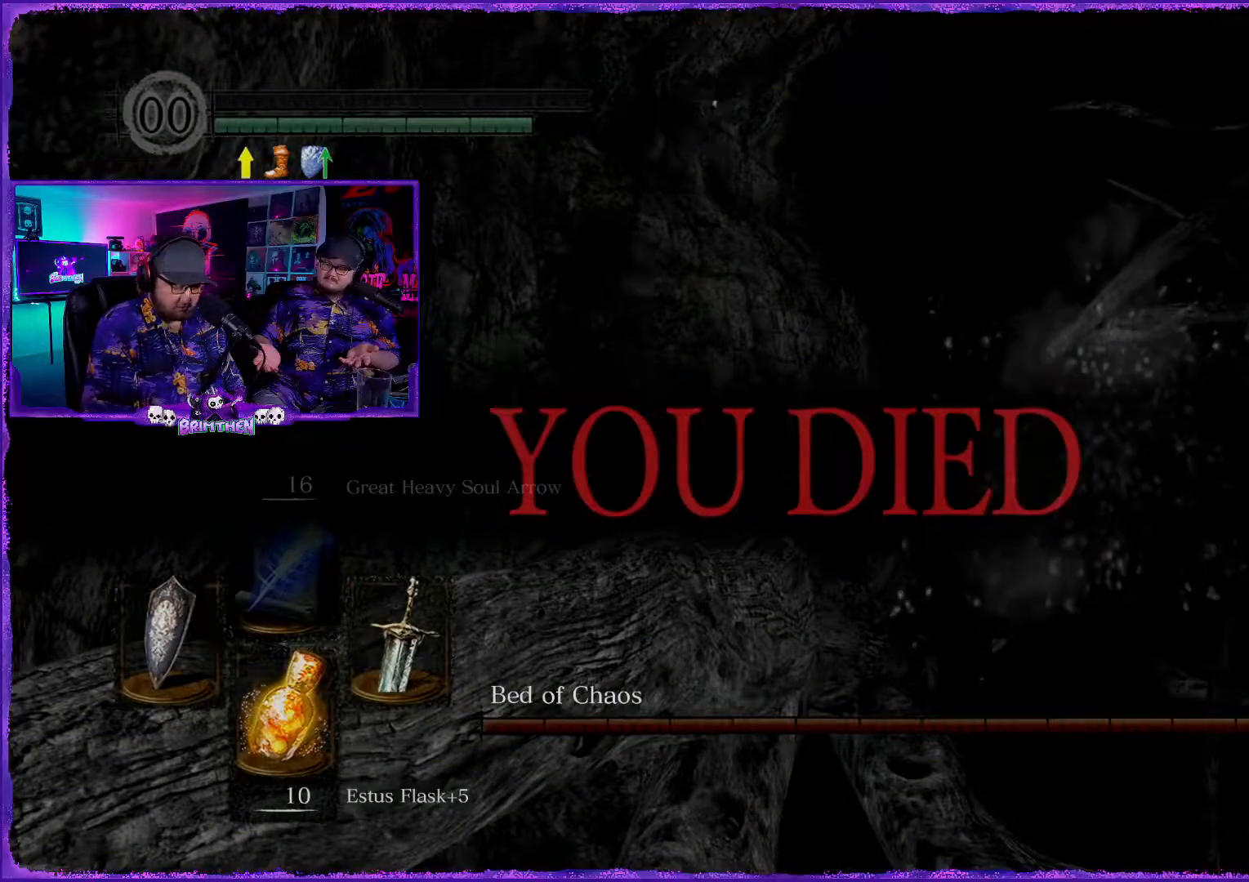
{"buttons": [], "left_stick": "center", "right_stick": "center", "events": []}
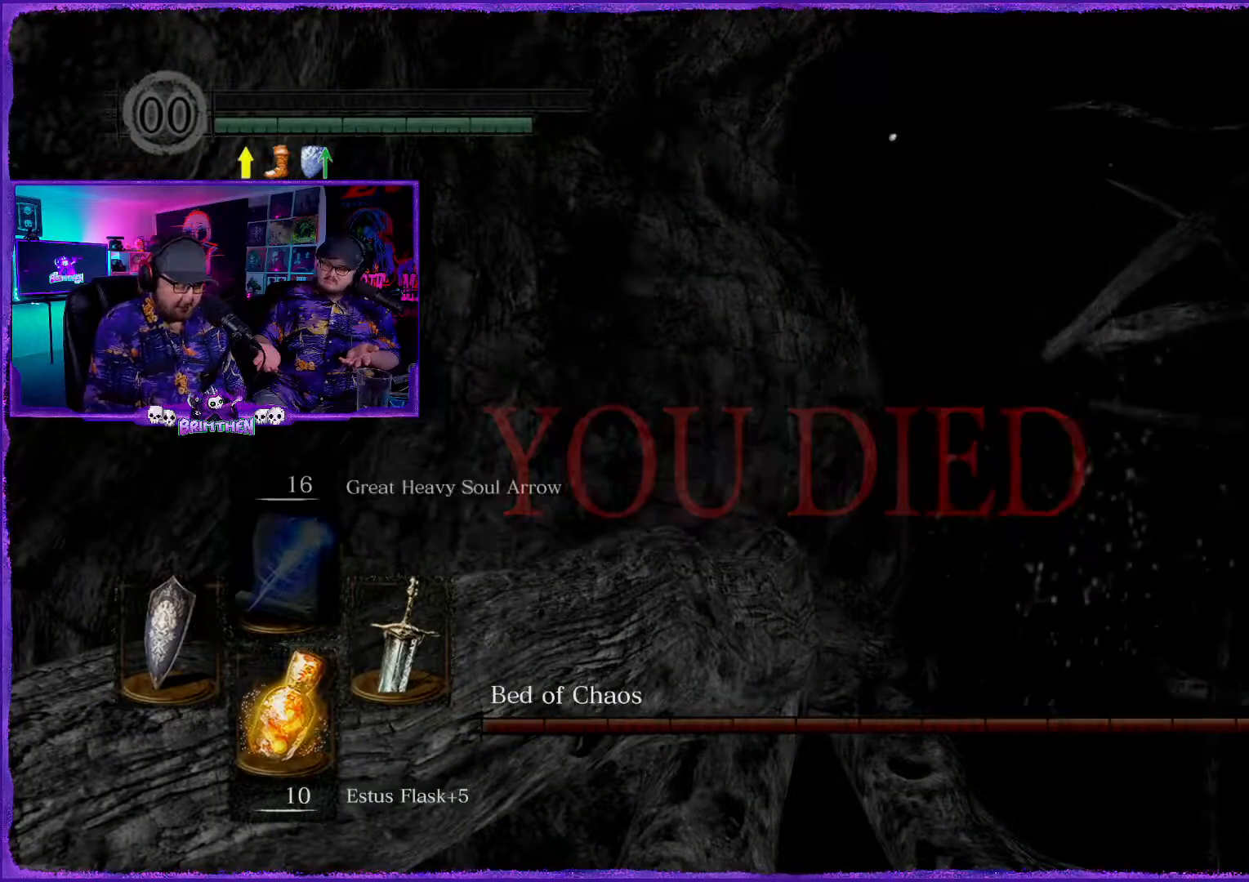
{"buttons": ["CIRCLE"], "left_stick": "center", "right_stick": "center", "events": [[451, "CIRCLE", "down"]]}
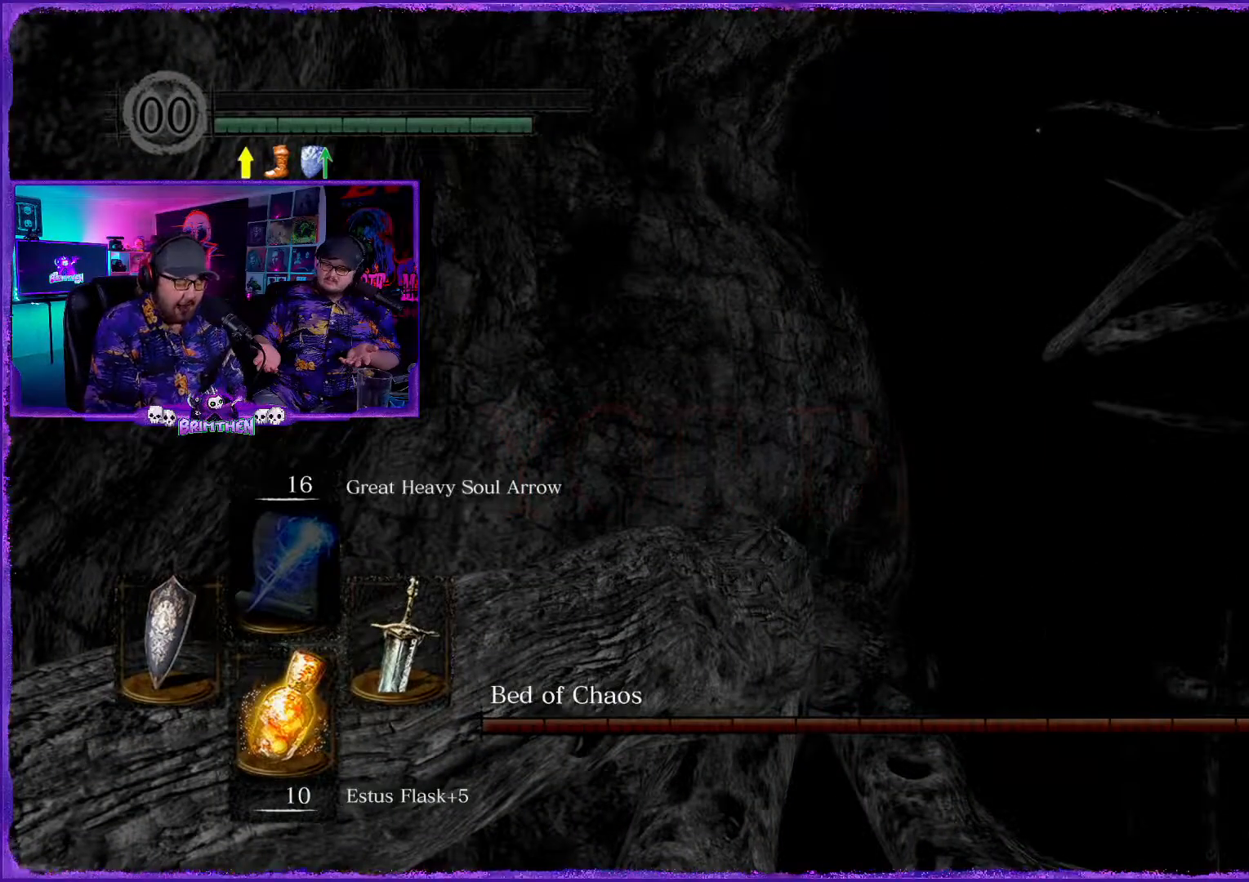
{"buttons": ["CIRCLE"], "left_stick": "center", "right_stick": "center", "events": []}